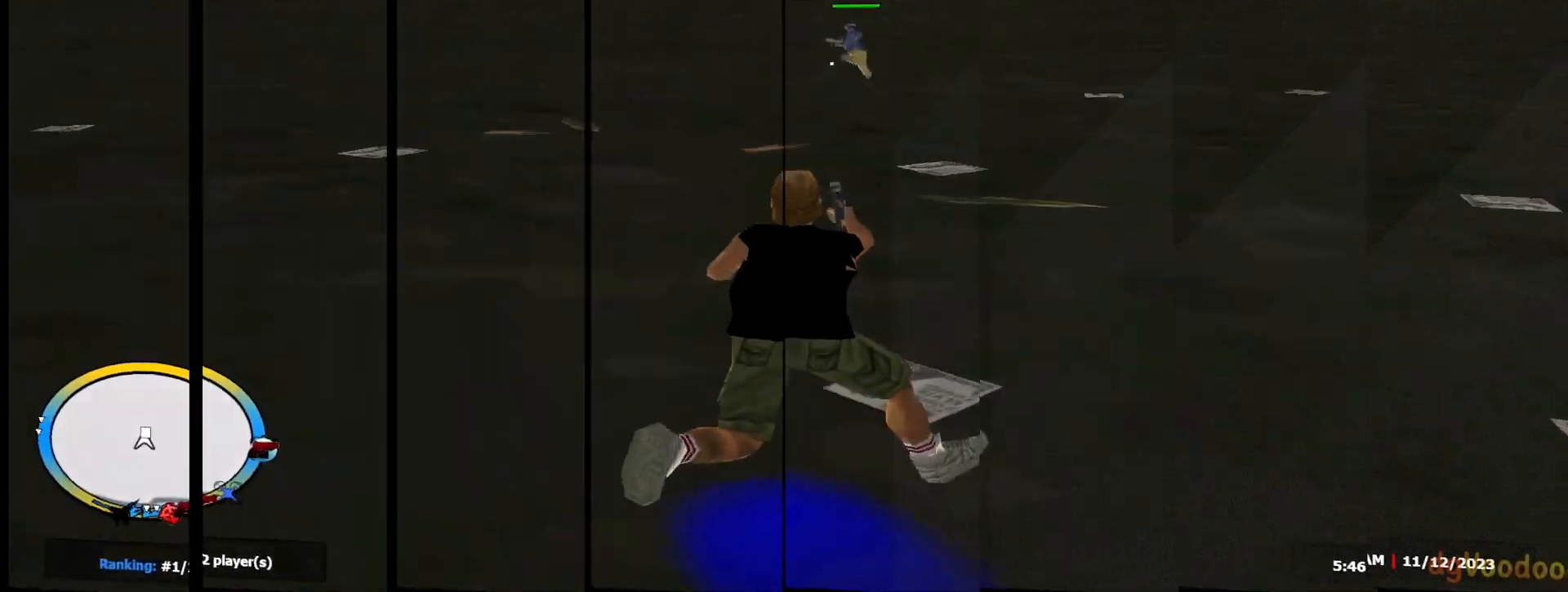
Gameplay with keyboard and mouse; each line is a JSON object with the keys and mouse buttons held at the frame after it. "events" lists presses ("down") and releases ("up") of "1", "2", "3", "4", "5", "a", "alt", "c", "caps_lock", "ctrl", "d", "e", "f", "g", "q", "r", "s", "shift", "space", "t", "tab", "v", "w", "x", "z", "mouse_left", "mouse_wheel" and "mouse_right" between this image and that frame as [ms after this image, input, new state], when the widget could be followed in between. "mouse_left", "mouse_wheel", "mouse_right" = the "left", "wheel", "right" buttons of the "mouse" list. No other keys are recorded. "wheel" means that the mouse wheel is clicked or scrolled. Not read: mouse_move.
{"keys": ["d", "shift", "w"], "mouse": [], "events": []}
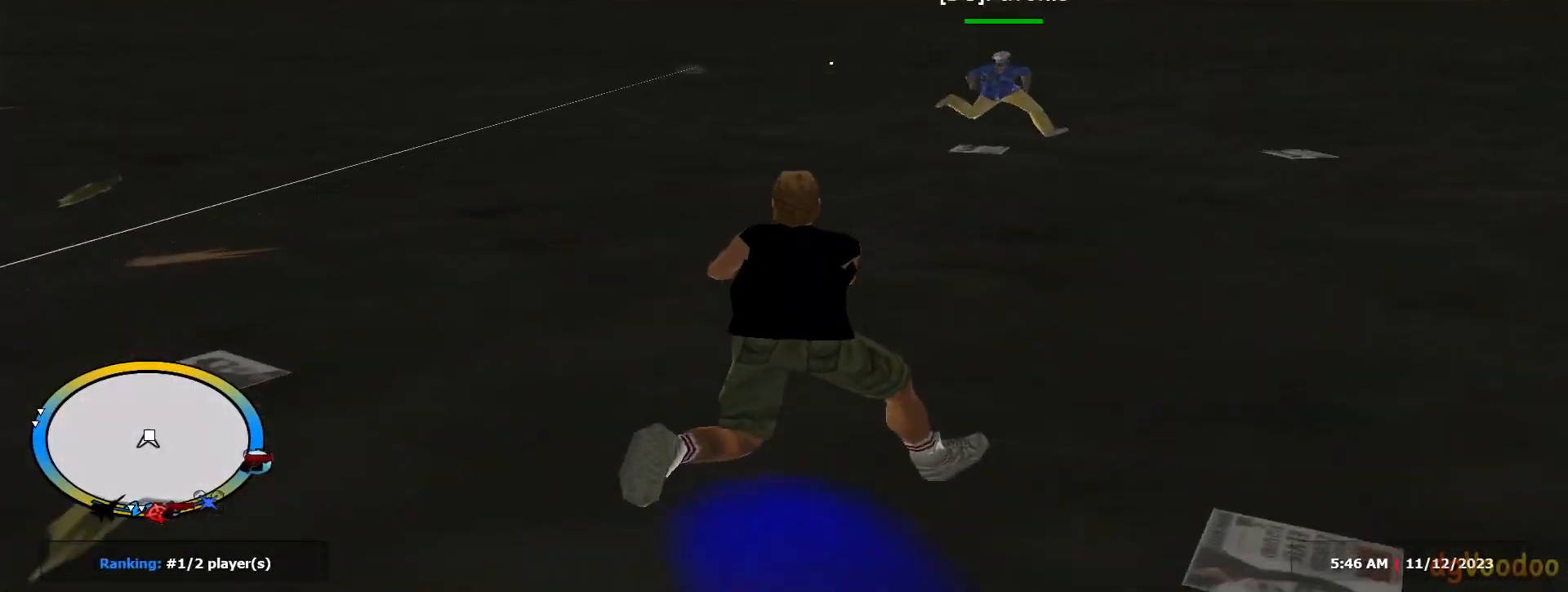
{"keys": ["shift", "w"], "mouse": [], "events": [[150, "d", "up"]]}
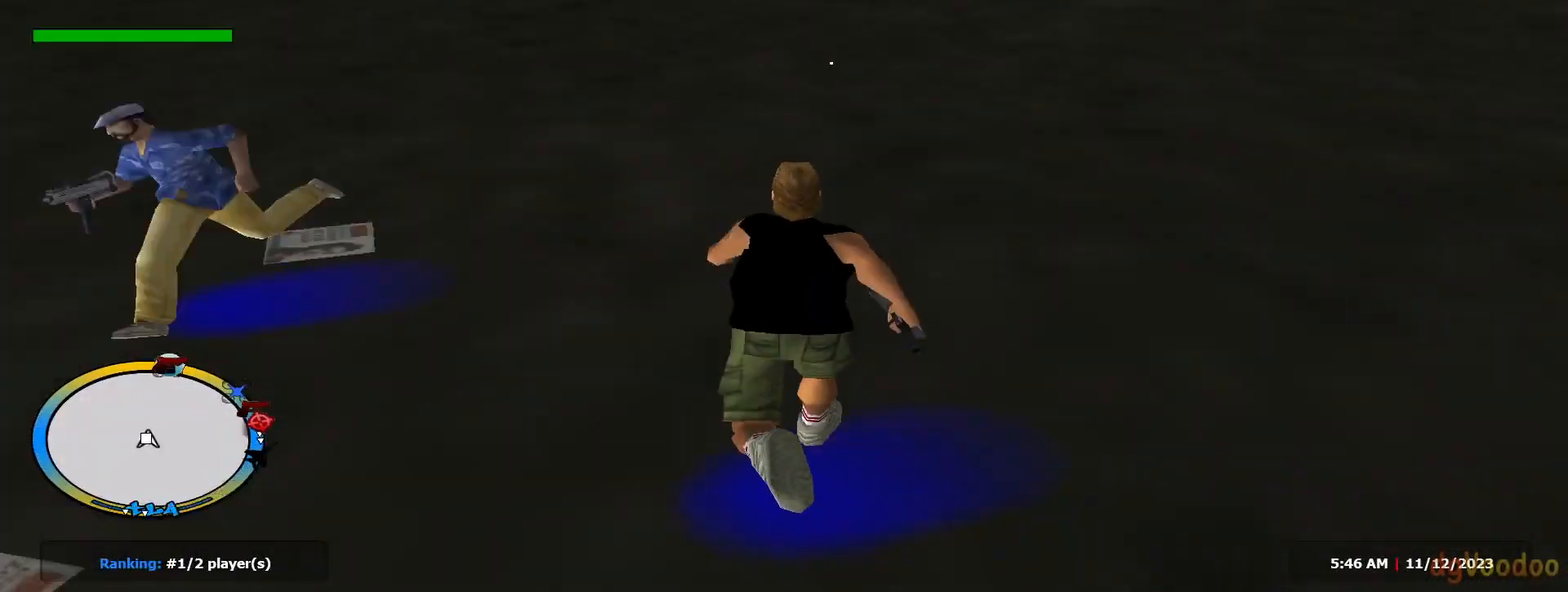
{"keys": ["d", "shift", "w"], "mouse": [], "events": [[350, "d", "down"]]}
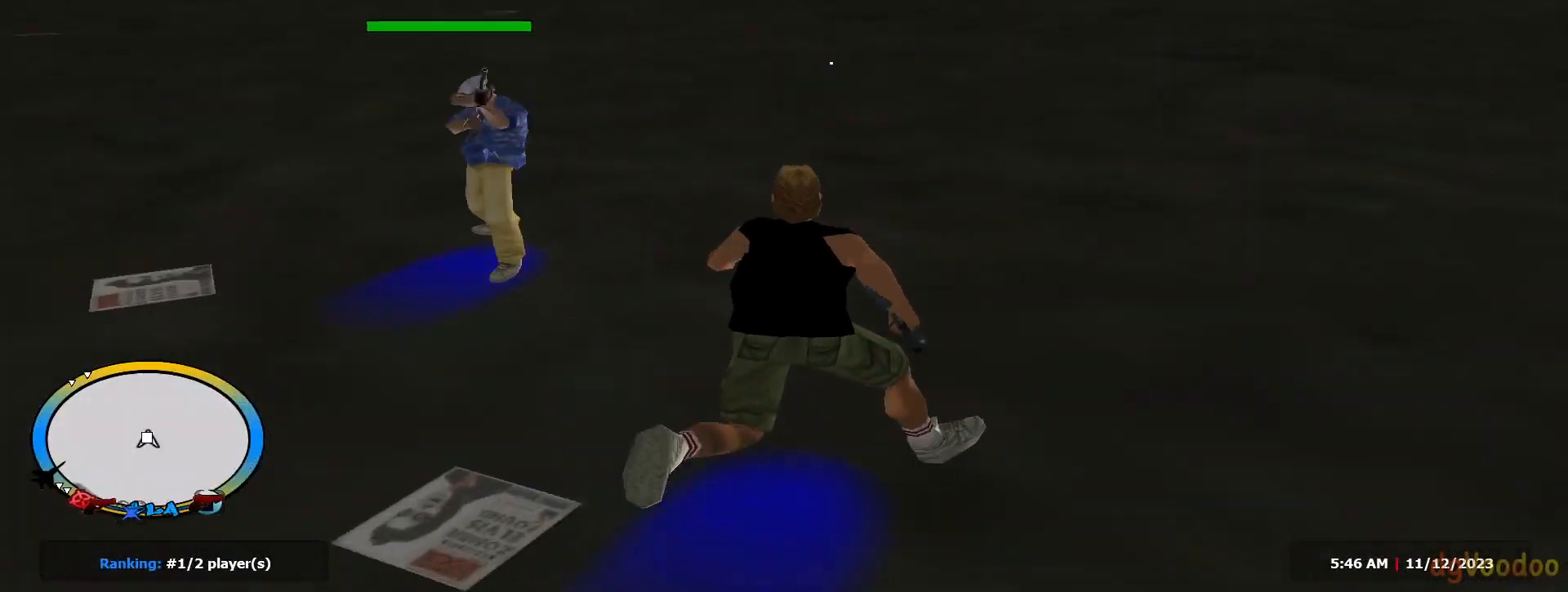
{"keys": ["d", "shift", "w"], "mouse": ["left"], "events": [[234, "shift", "up"], [267, "mouse_left", "down"], [317, "shift", "down"]]}
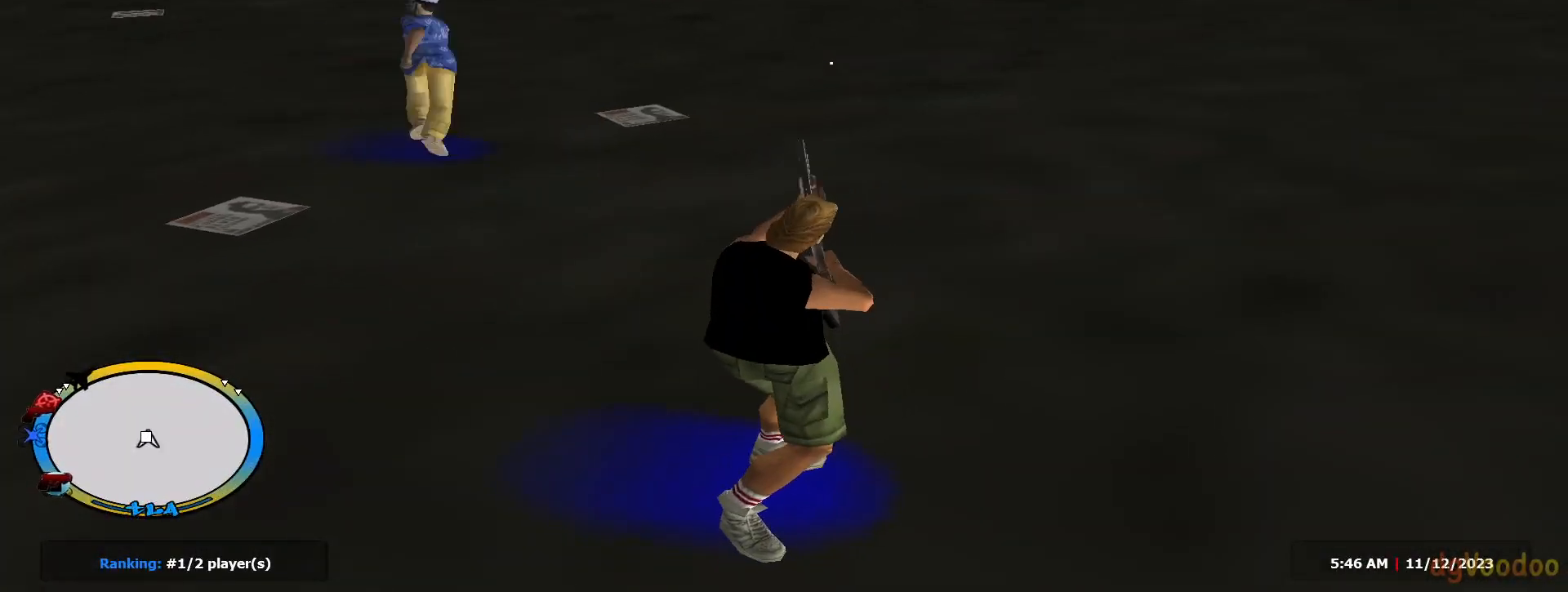
{"keys": ["d", "shift", "w"], "mouse": [], "events": [[16, "mouse_left", "up"], [16, "mouse_right", "down"], [434, "mouse_right", "up"]]}
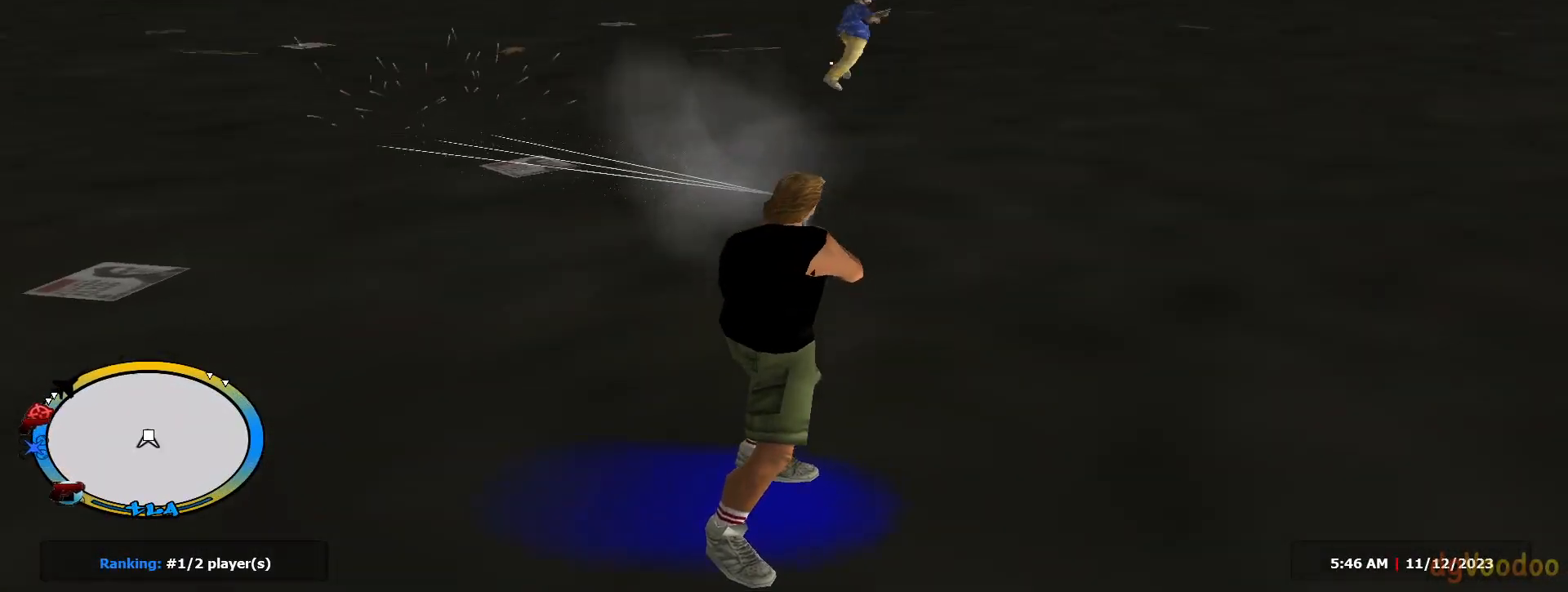
{"keys": ["a", "shift", "w"], "mouse": [], "events": [[17, "a", "down"], [17, "d", "up"]]}
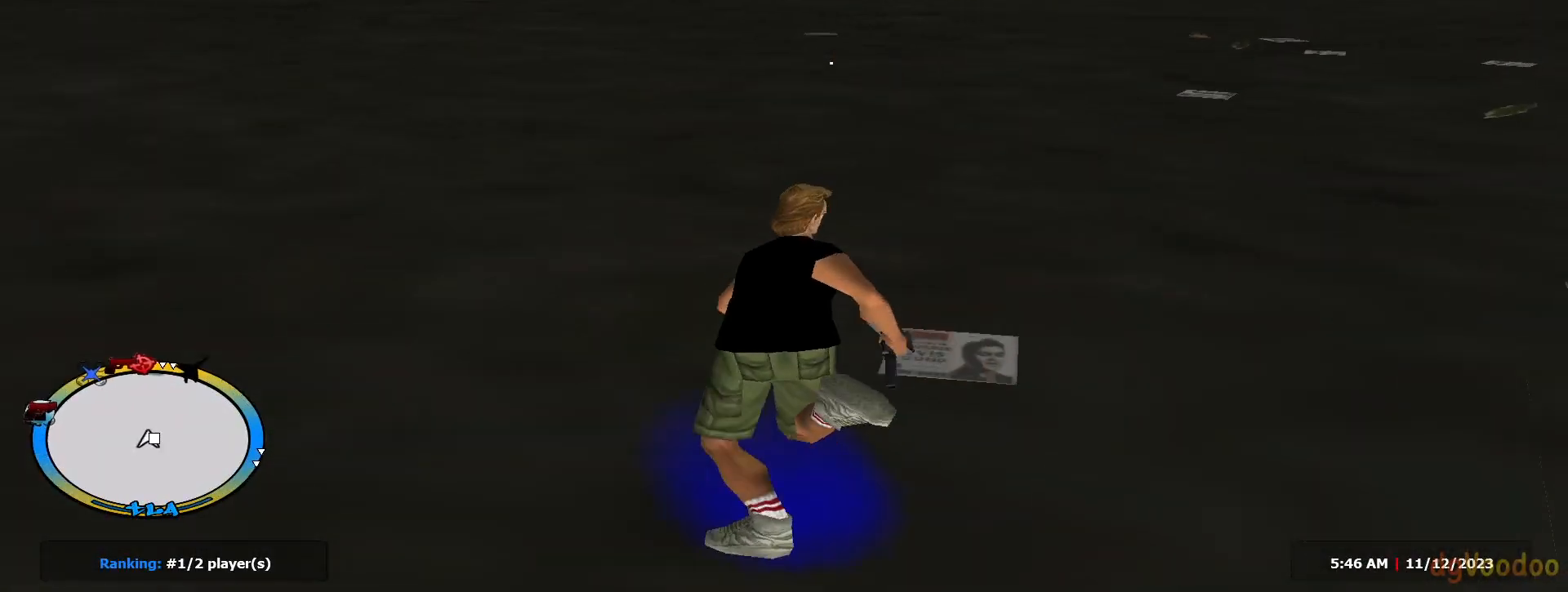
{"keys": ["d", "shift", "w"], "mouse": ["right"], "events": [[33, "shift", "up"], [83, "mouse_left", "down"], [83, "mouse_right", "down"], [184, "shift", "down"], [234, "mouse_left", "up"], [317, "d", "down"], [367, "a", "up"]]}
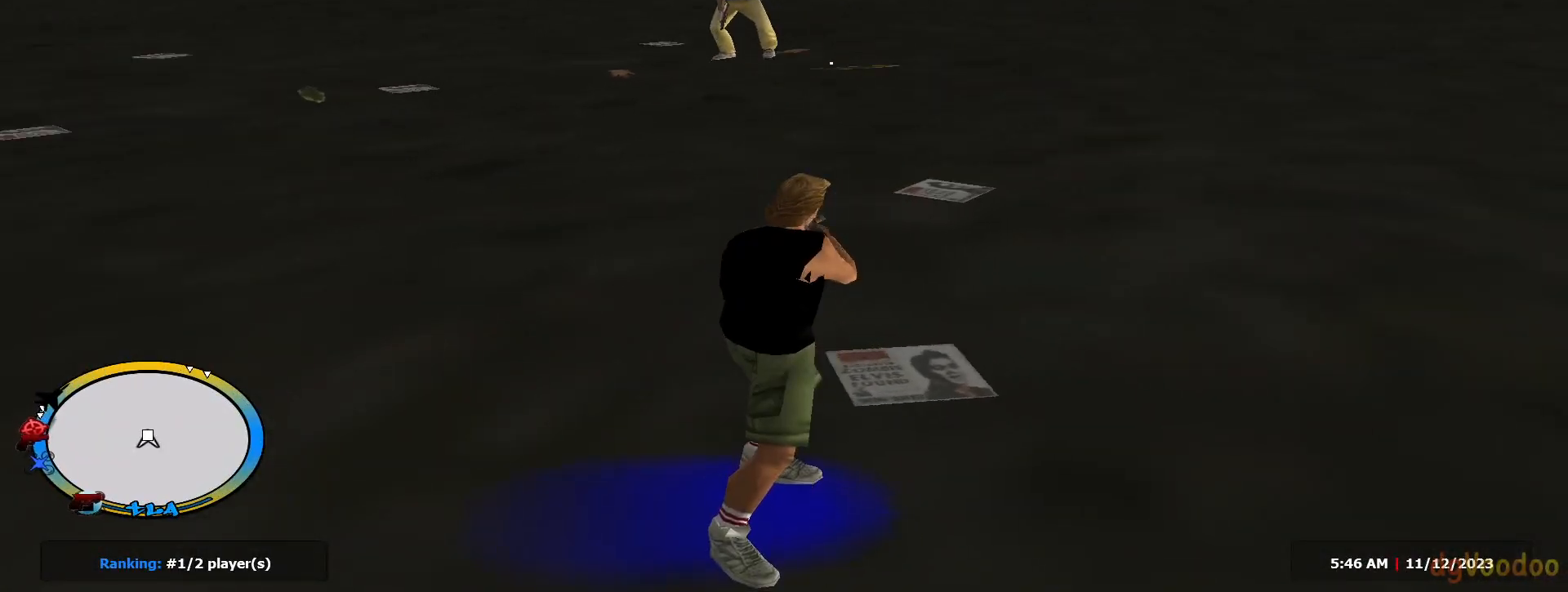
{"keys": ["d", "shift", "w"], "mouse": [], "events": [[283, "mouse_right", "up"]]}
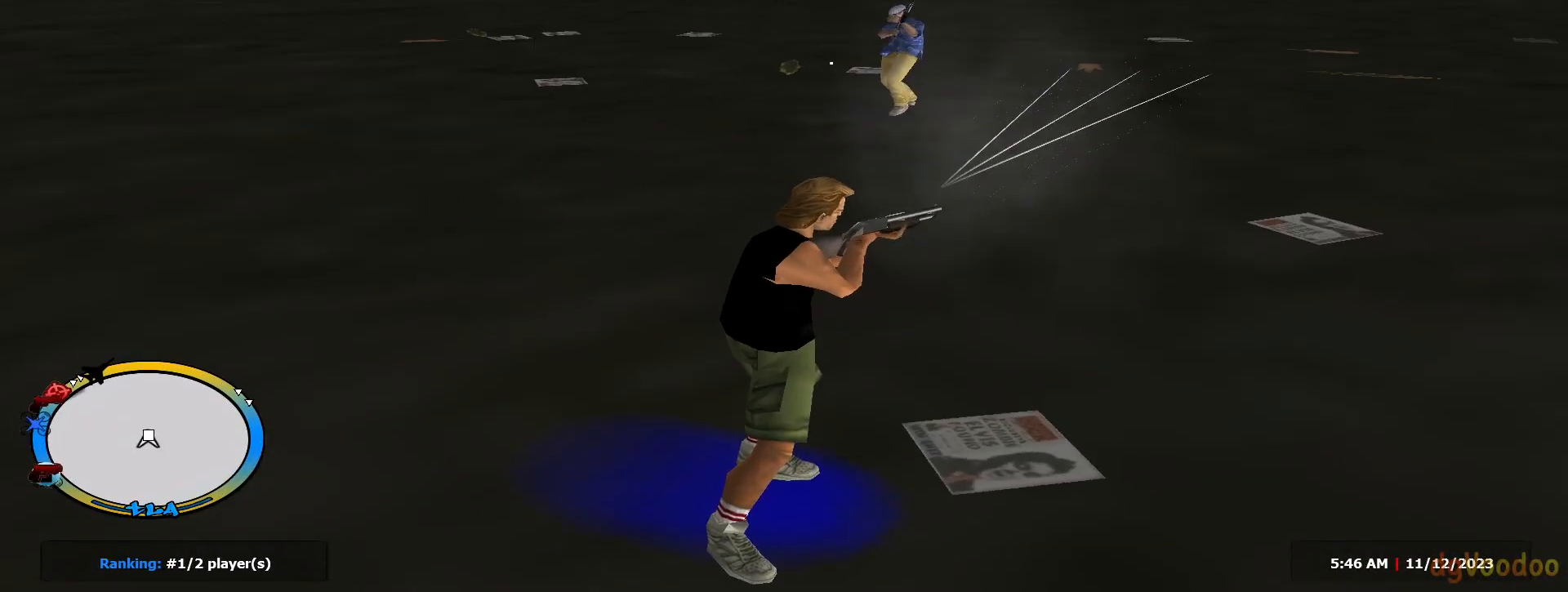
{"keys": ["d", "shift", "w"], "mouse": ["right"], "events": [[300, "mouse_wheel", "down"], [300, "shift", "up"], [350, "mouse_left", "down"], [350, "mouse_right", "down"], [350, "mouse_wheel", "up"], [400, "shift", "down"], [451, "mouse_left", "up"]]}
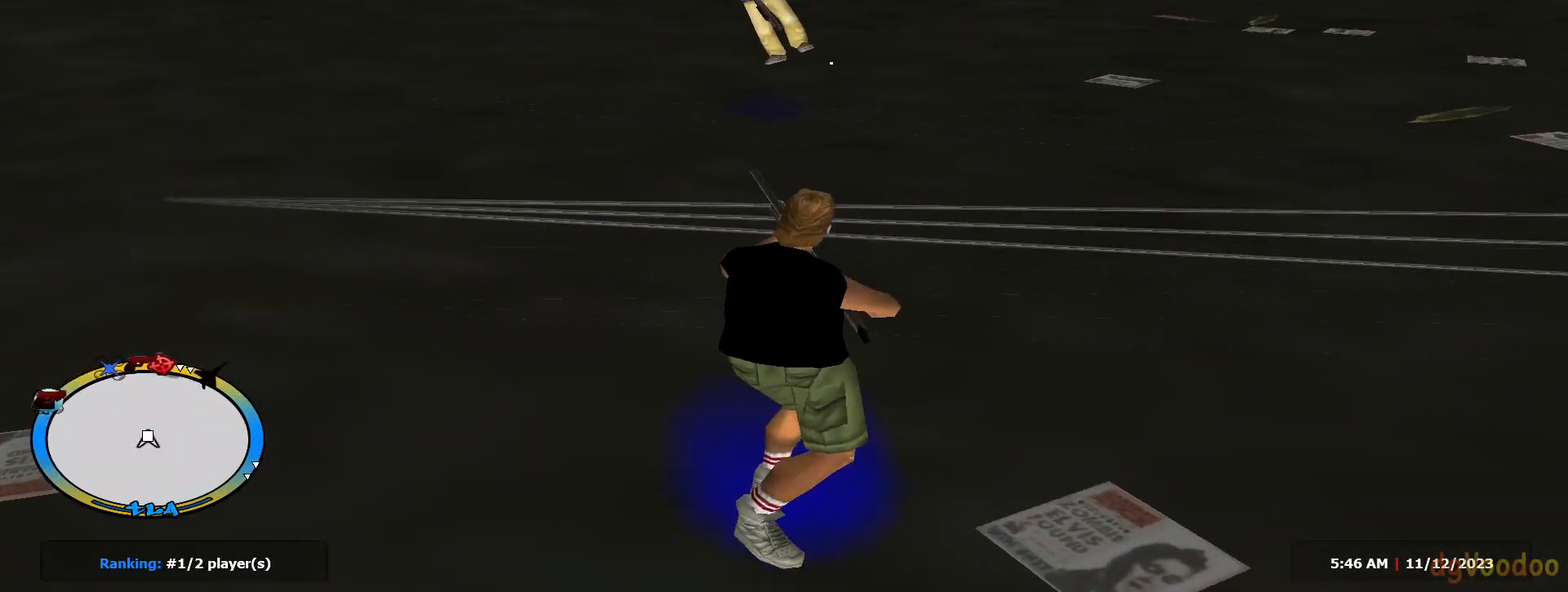
{"keys": ["d", "shift", "w"], "mouse": [], "events": [[133, "shift", "up"], [233, "shift", "down"], [266, "space", "down"], [317, "w", "up"], [367, "space", "up"], [500, "mouse_right", "up"], [500, "w", "down"]]}
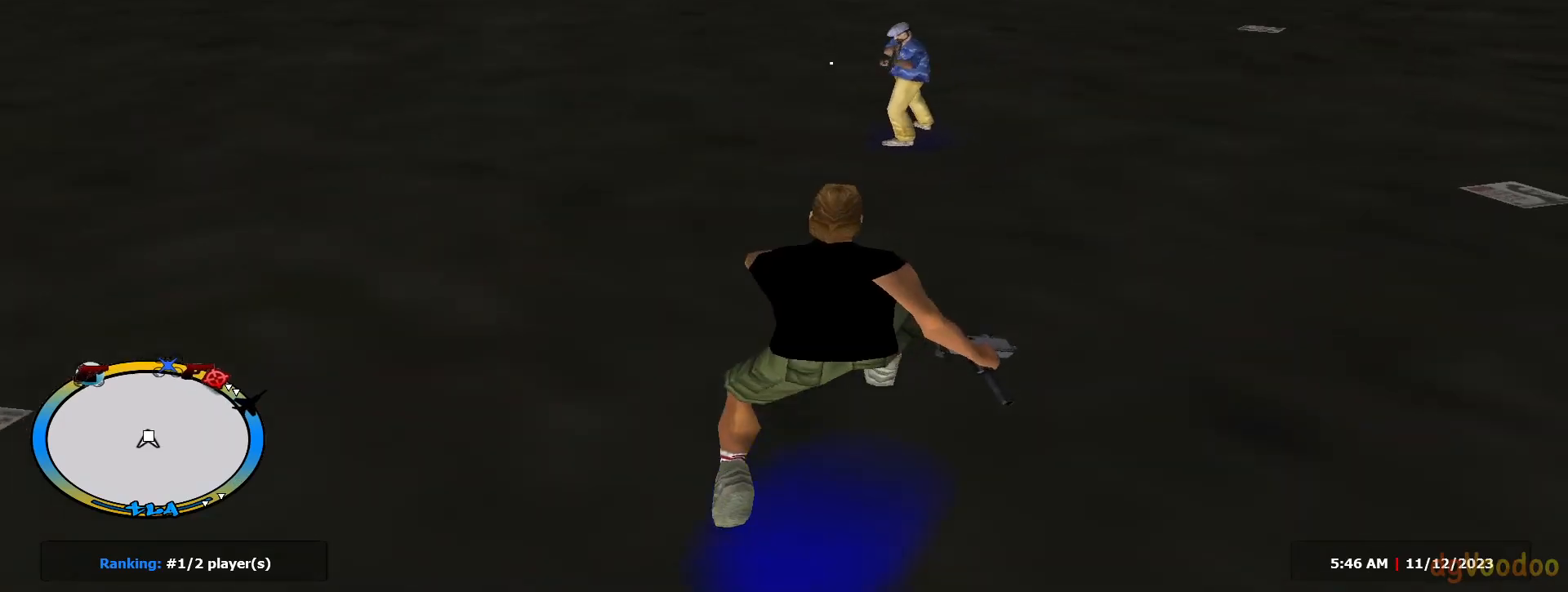
{"keys": ["d", "w"], "mouse": [], "events": [[484, "shift", "up"]]}
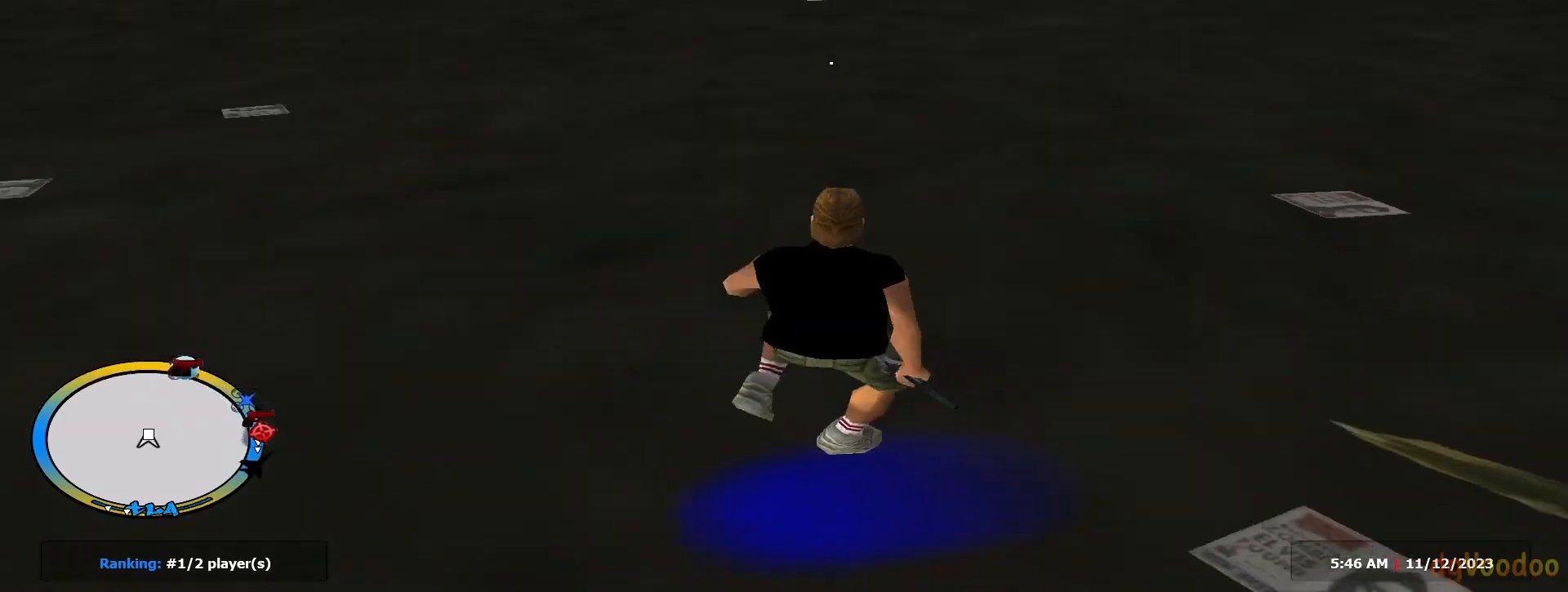
{"keys": ["d", "shift", "w"], "mouse": []}